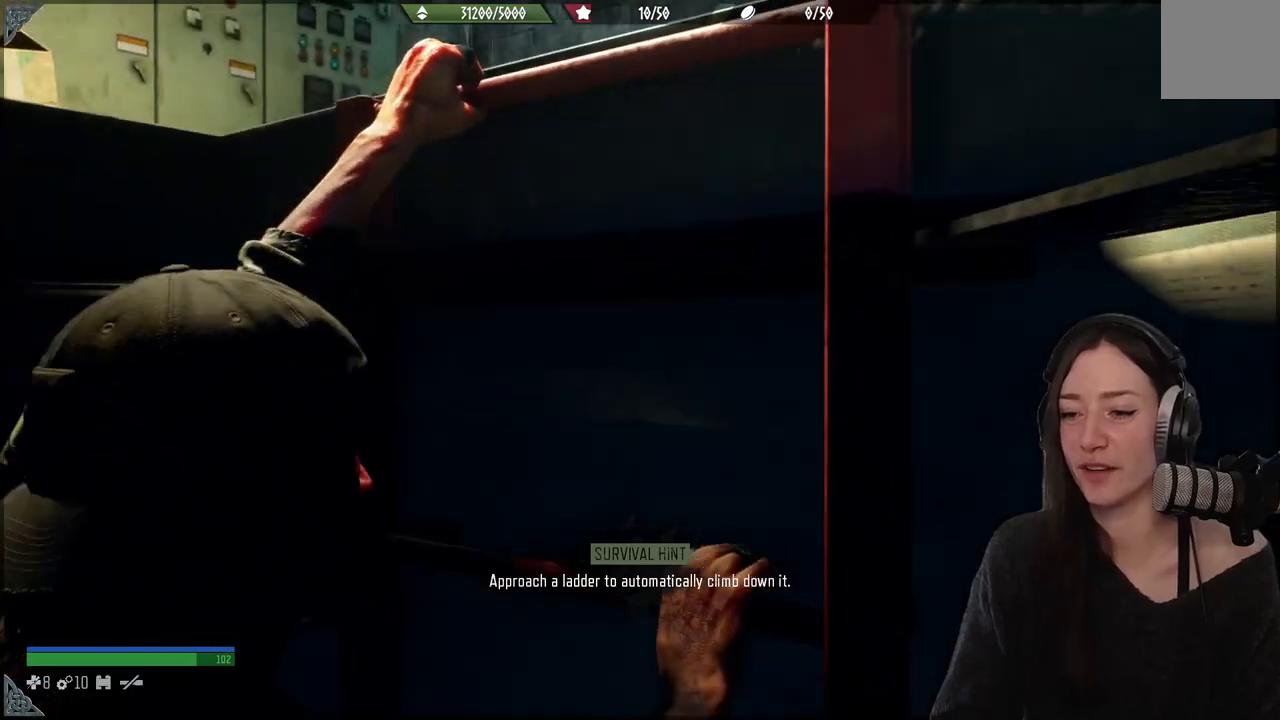
Gameplay with a controller (Xbox layout); each line is a JSON object with the inputs held at the frame after it. "events" lists button and stick changes between this image and that frame as [ms after this image, input, new state], when the widget could be followed in between. Not read: L3.
{"buttons": [], "left_stick": "down", "right_stick": "down-right", "events": [[267, "right_stick", "down-right"], [383, "left_stick", "down"]]}
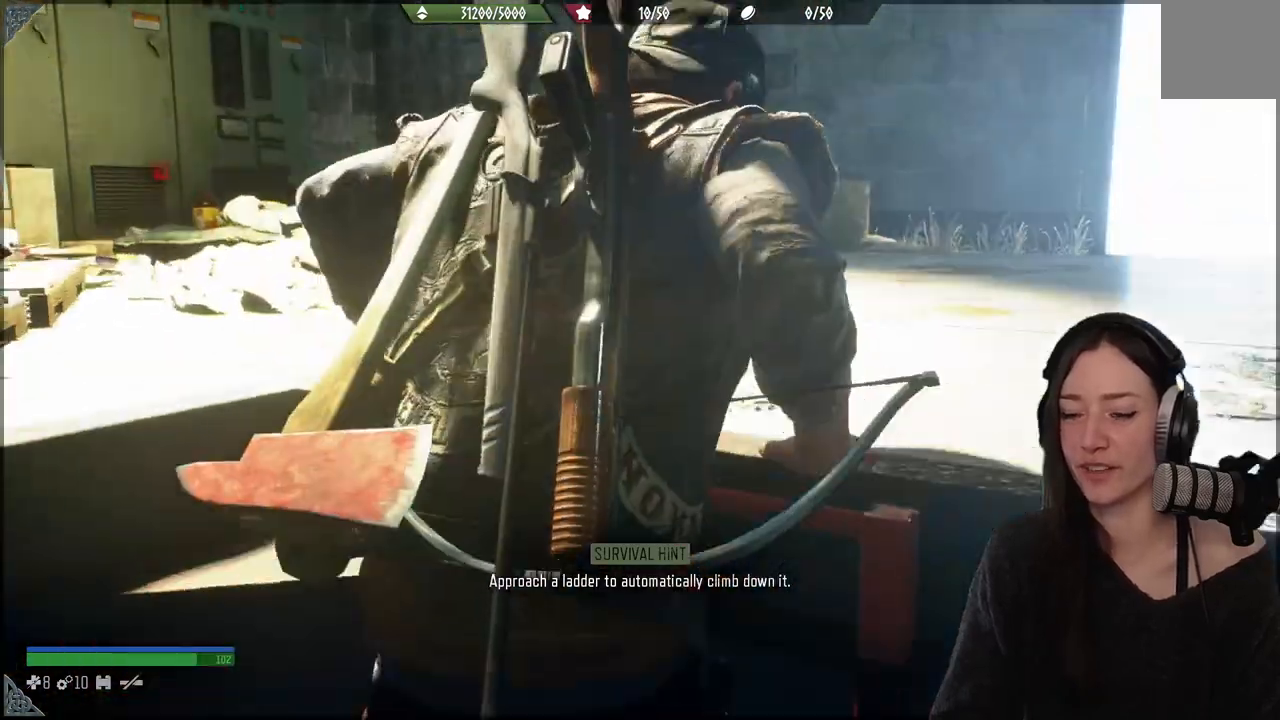
{"buttons": [], "left_stick": "up", "right_stick": "center", "events": [[17, "right_stick", "center"], [333, "left_stick", "up"]]}
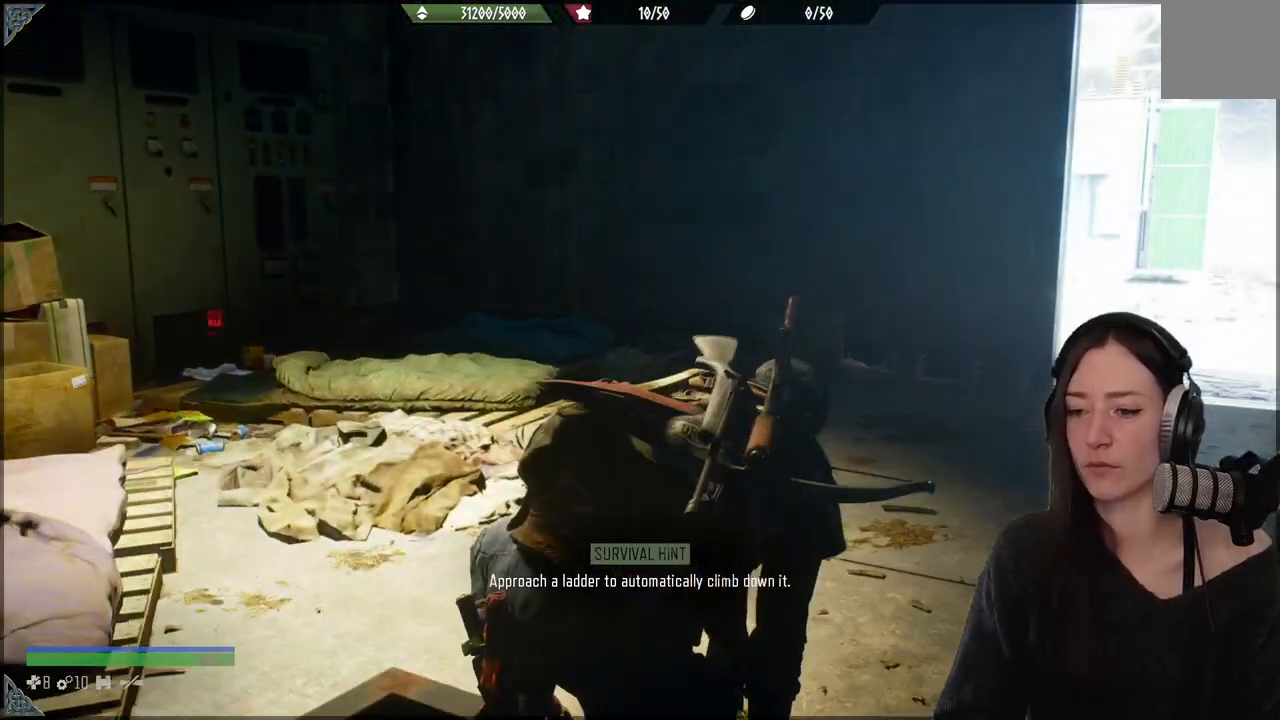
{"buttons": [], "left_stick": "up", "right_stick": "center", "events": []}
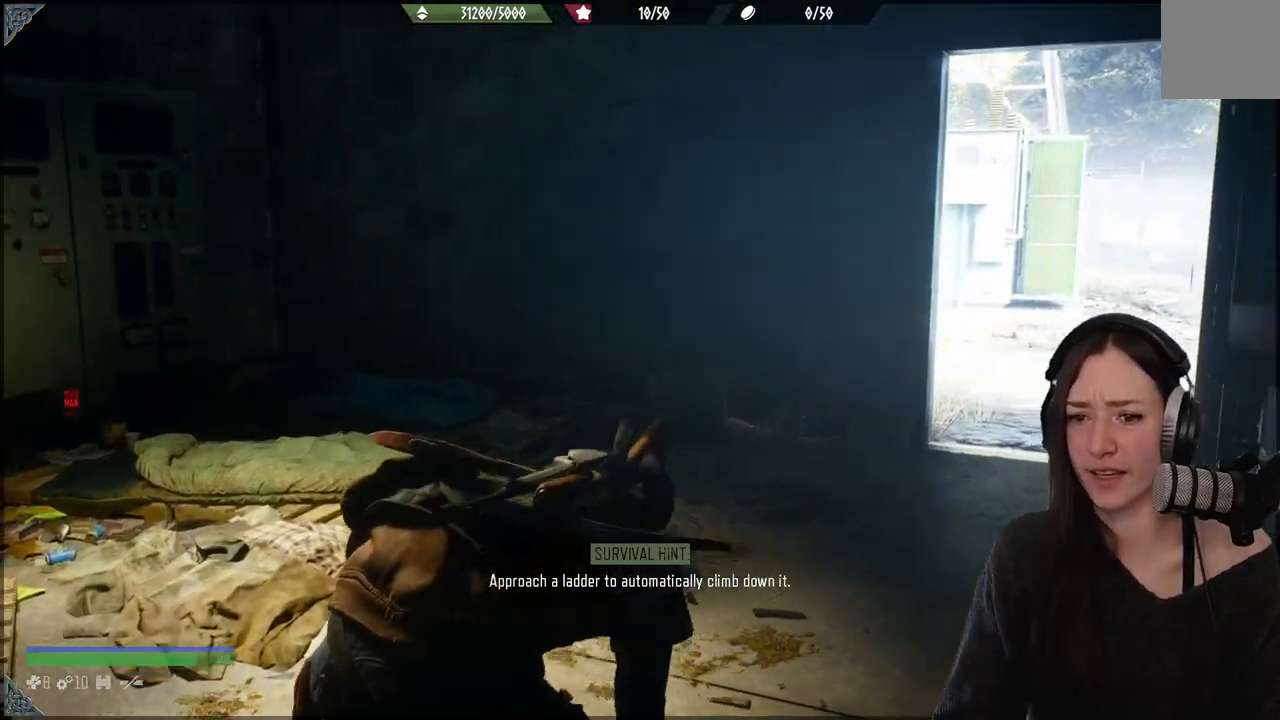
{"buttons": [], "left_stick": "up", "right_stick": "left", "events": [[117, "right_stick", "left"]]}
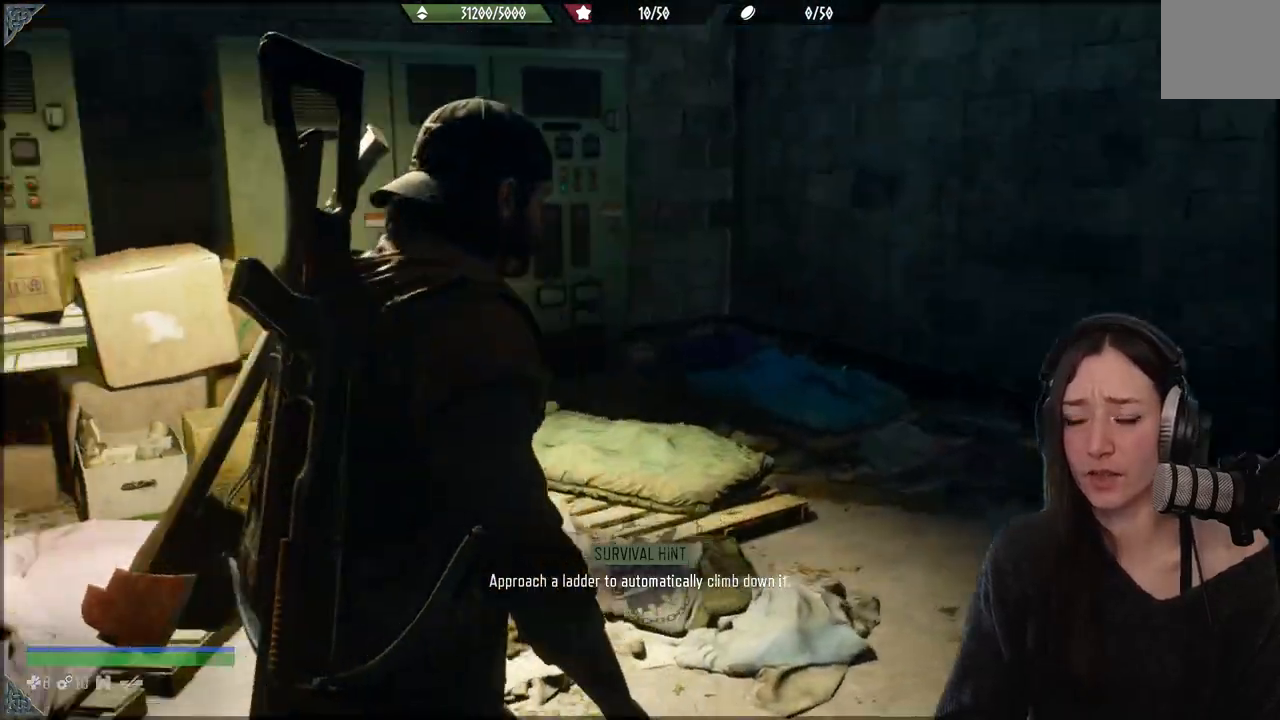
{"buttons": [], "left_stick": "up", "right_stick": "left", "events": []}
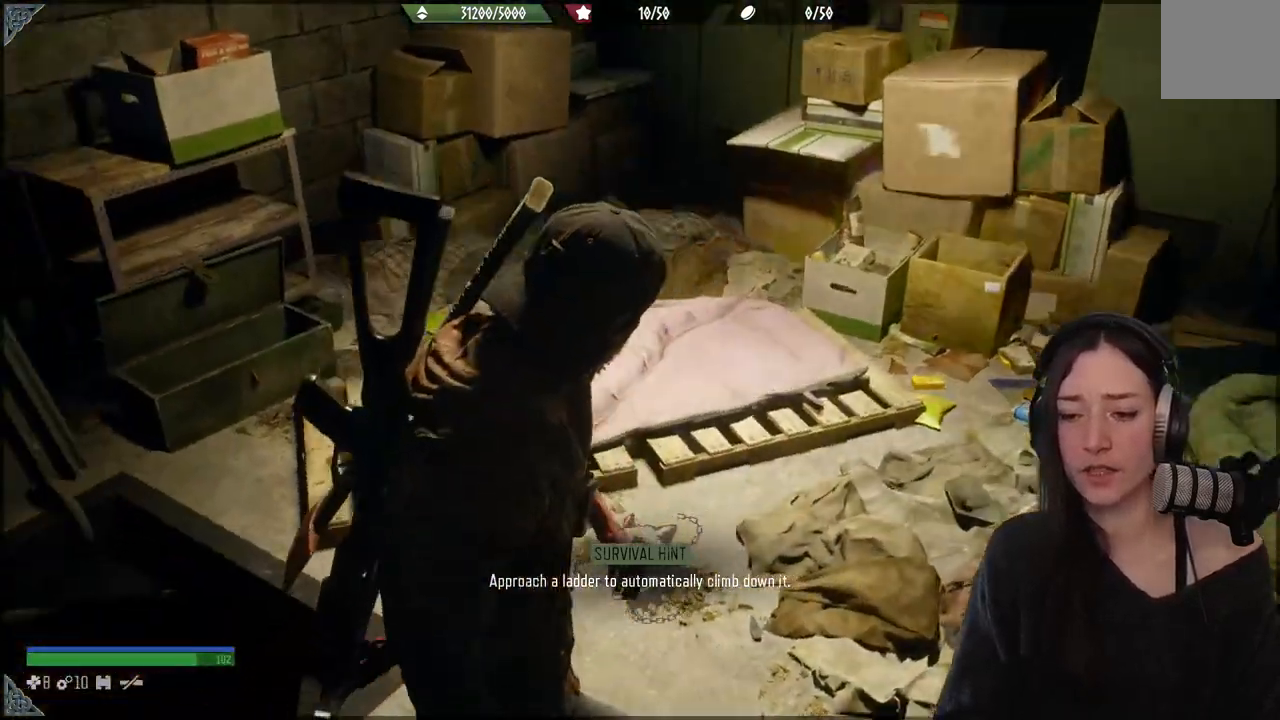
{"buttons": [], "left_stick": "up-left", "right_stick": "center", "events": [[233, "left_stick", "up-left"], [483, "right_stick", "center"]]}
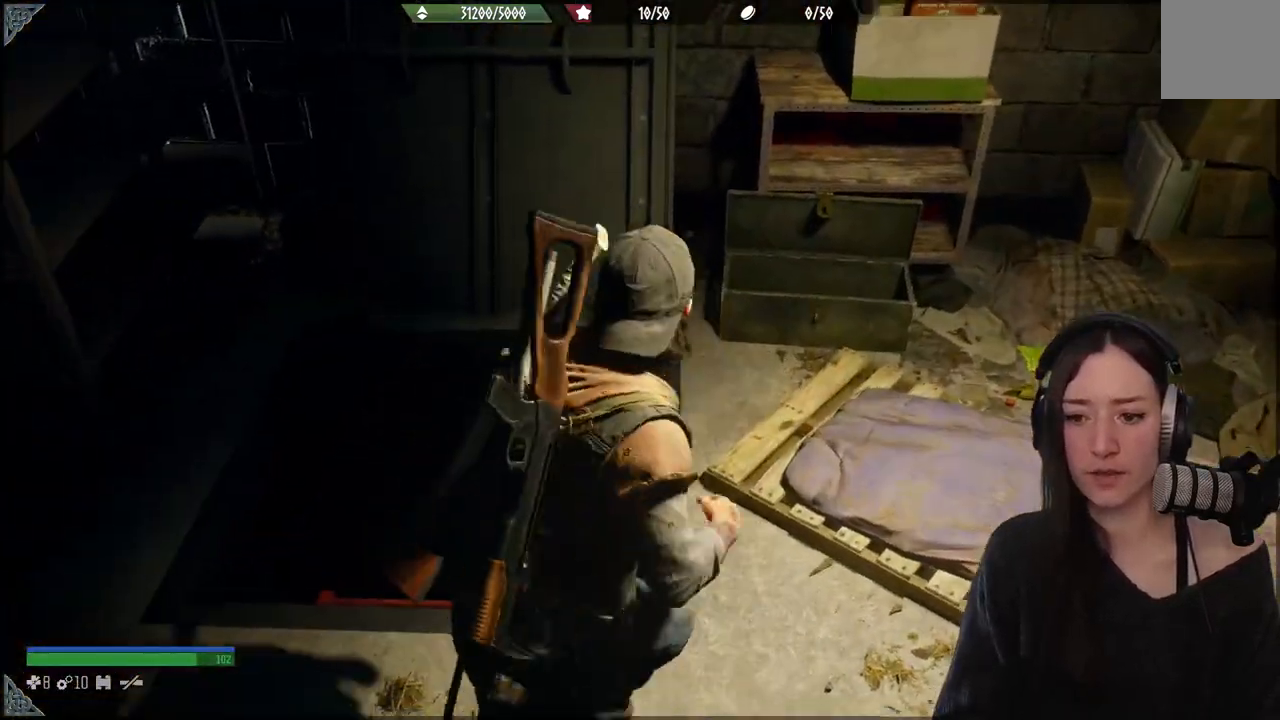
{"buttons": [], "left_stick": "up", "right_stick": "down-right", "events": [[67, "left_stick", "up"], [450, "right_stick", "down-right"]]}
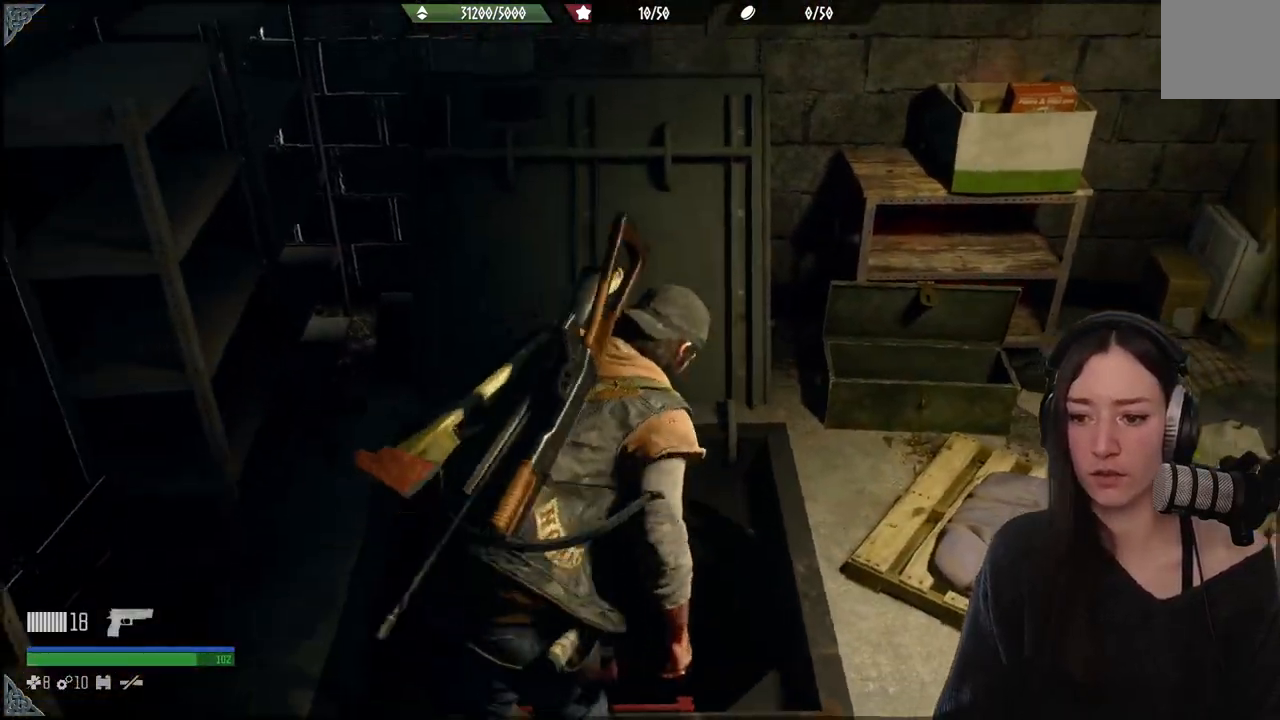
{"buttons": [], "left_stick": "up", "right_stick": "right", "events": [[350, "right_stick", "right"]]}
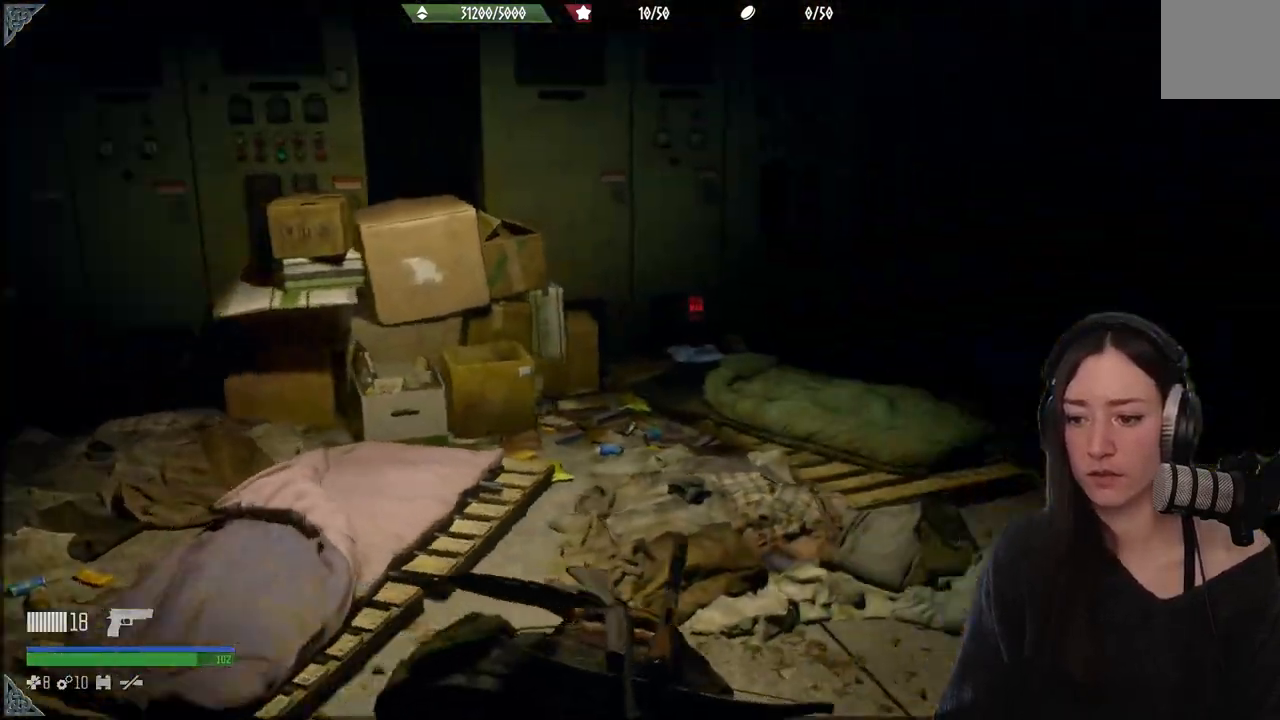
{"buttons": [], "left_stick": "up", "right_stick": "center", "events": [[383, "right_stick", "center"]]}
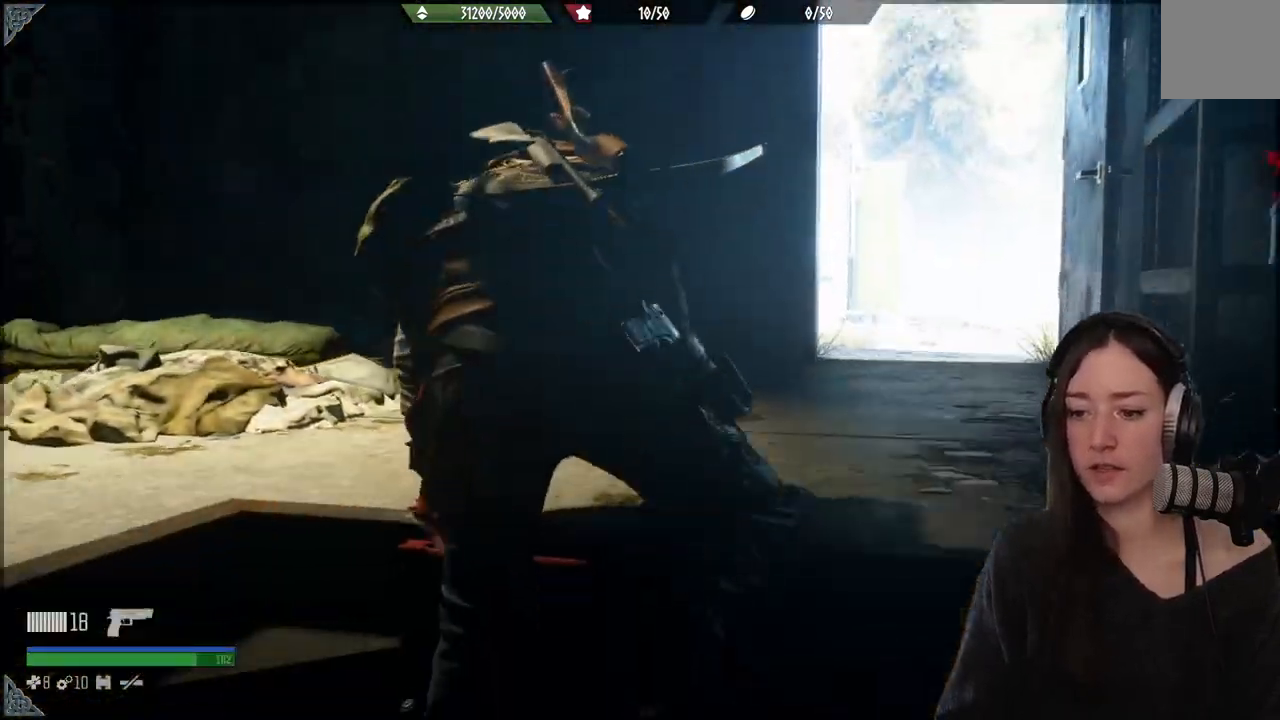
{"buttons": [], "left_stick": "down-left", "right_stick": "center", "events": [[17, "left_stick", "down-left"]]}
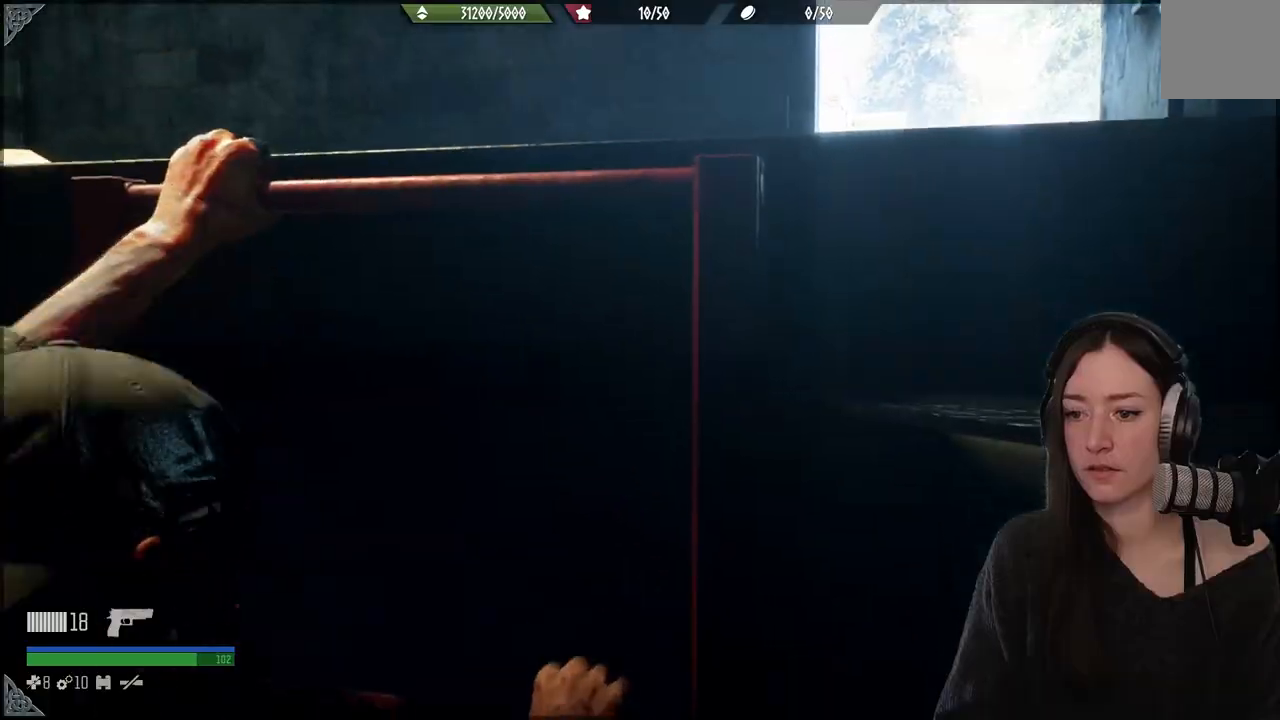
{"buttons": [], "left_stick": "down-left", "right_stick": "center", "events": []}
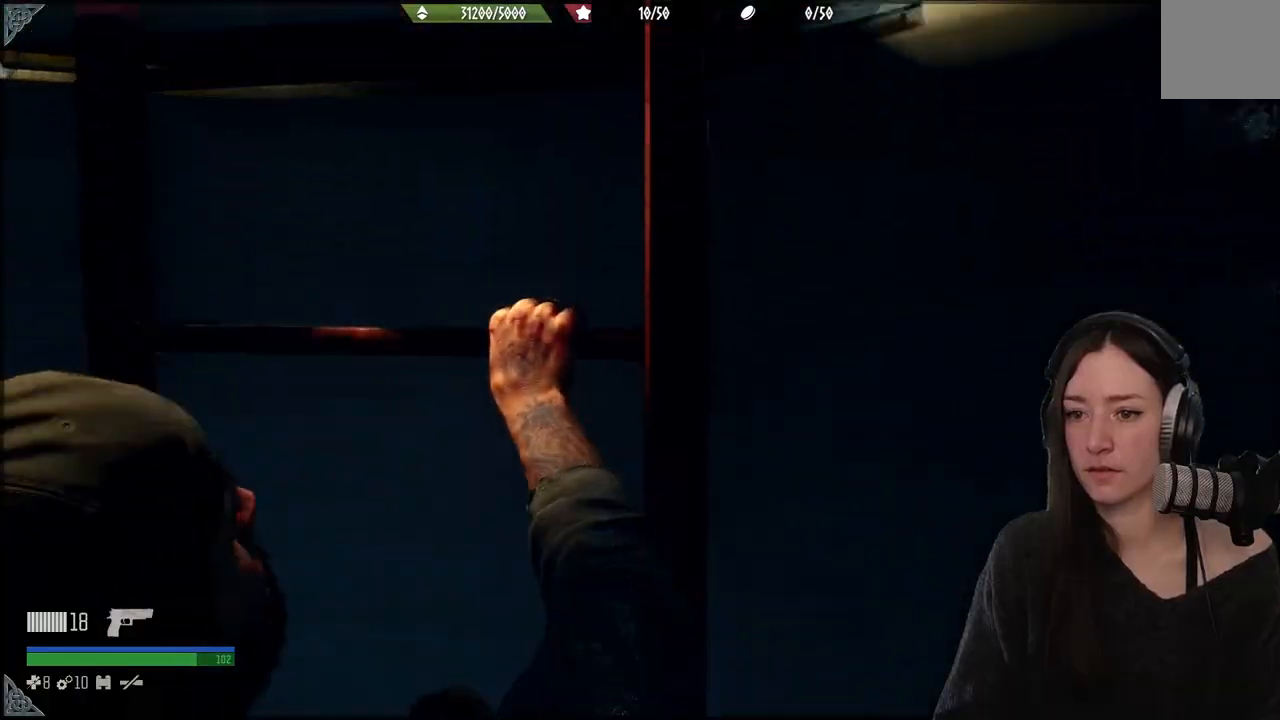
{"buttons": [], "left_stick": "down-left", "right_stick": "center", "events": []}
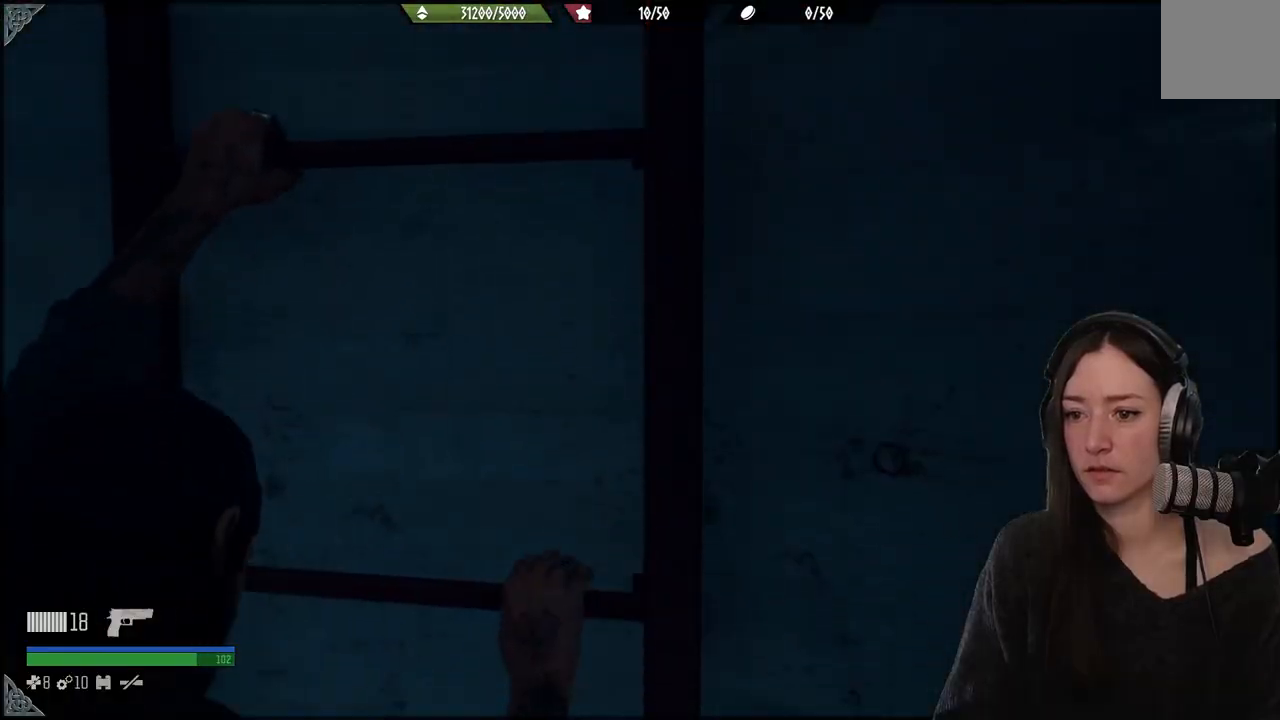
{"buttons": [], "left_stick": "down-left", "right_stick": "left", "events": [[483, "right_stick", "left"]]}
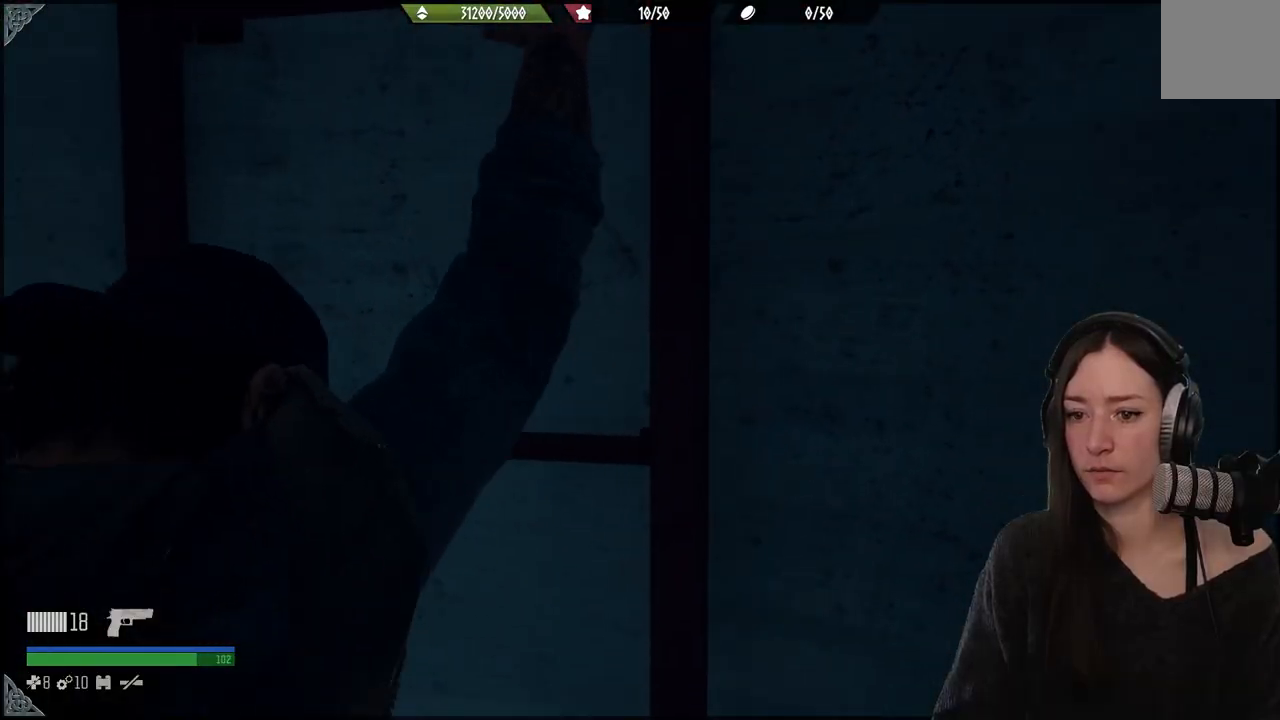
{"buttons": [], "left_stick": "down-left", "right_stick": "down-left", "events": [[50, "right_stick", "down-left"]]}
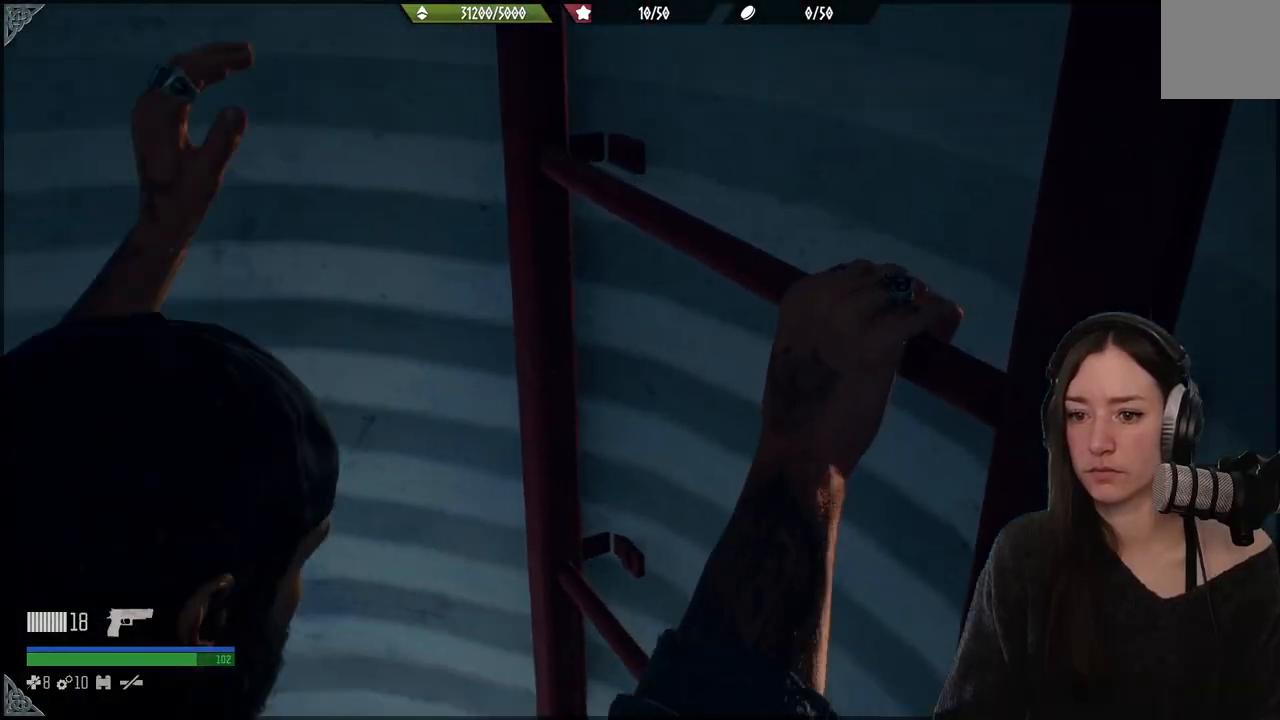
{"buttons": [], "left_stick": "down-left", "right_stick": "down-left", "events": []}
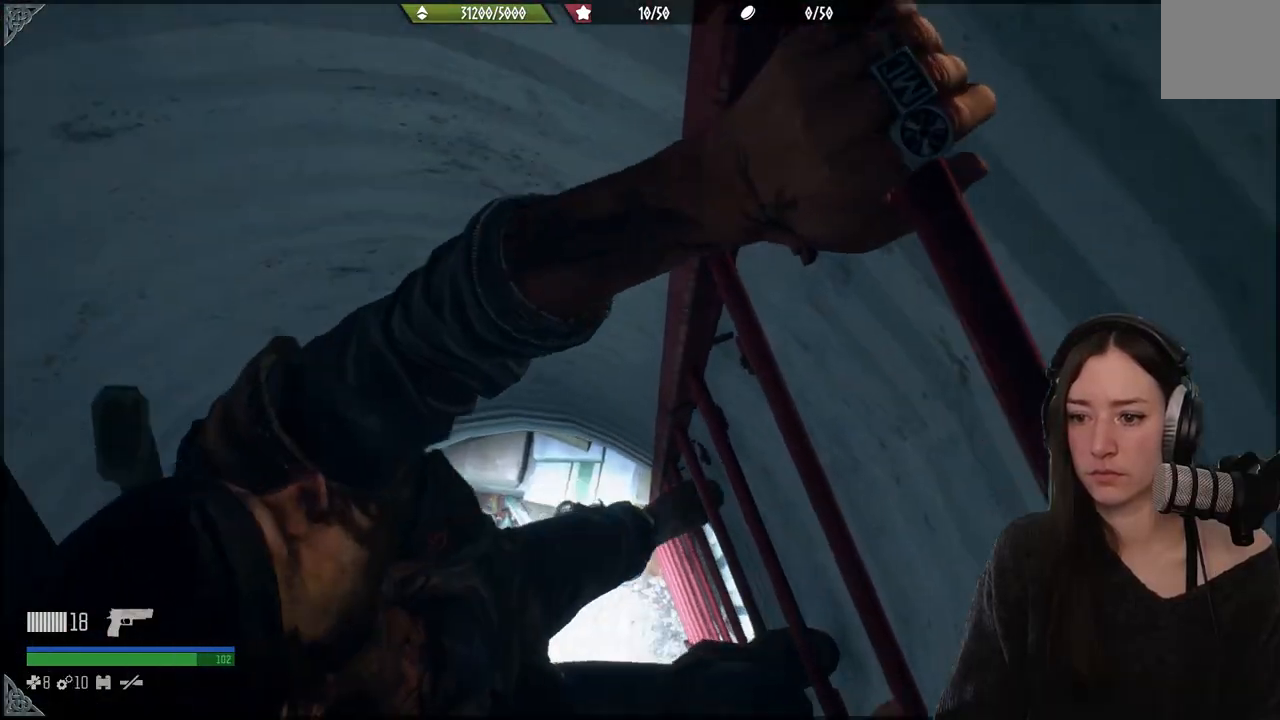
{"buttons": [], "left_stick": "down-left", "right_stick": "down", "events": [[300, "right_stick", "down"]]}
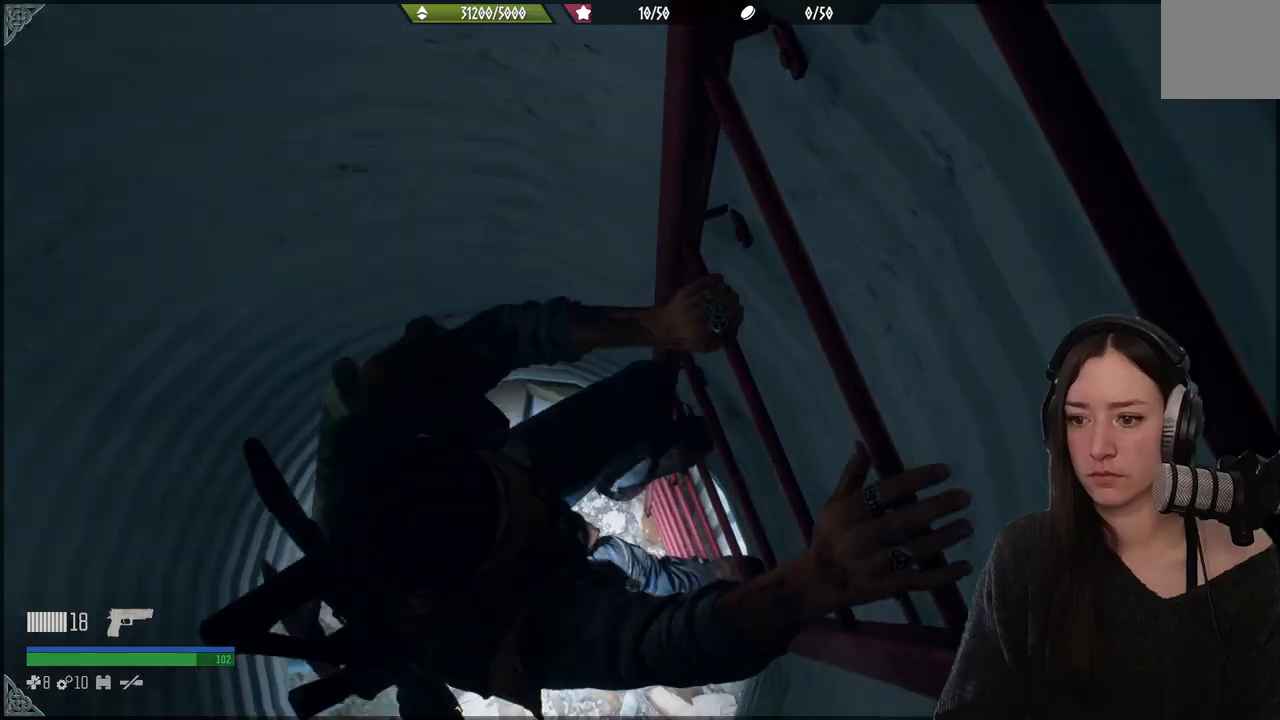
{"buttons": [], "left_stick": "down-left", "right_stick": "down", "events": []}
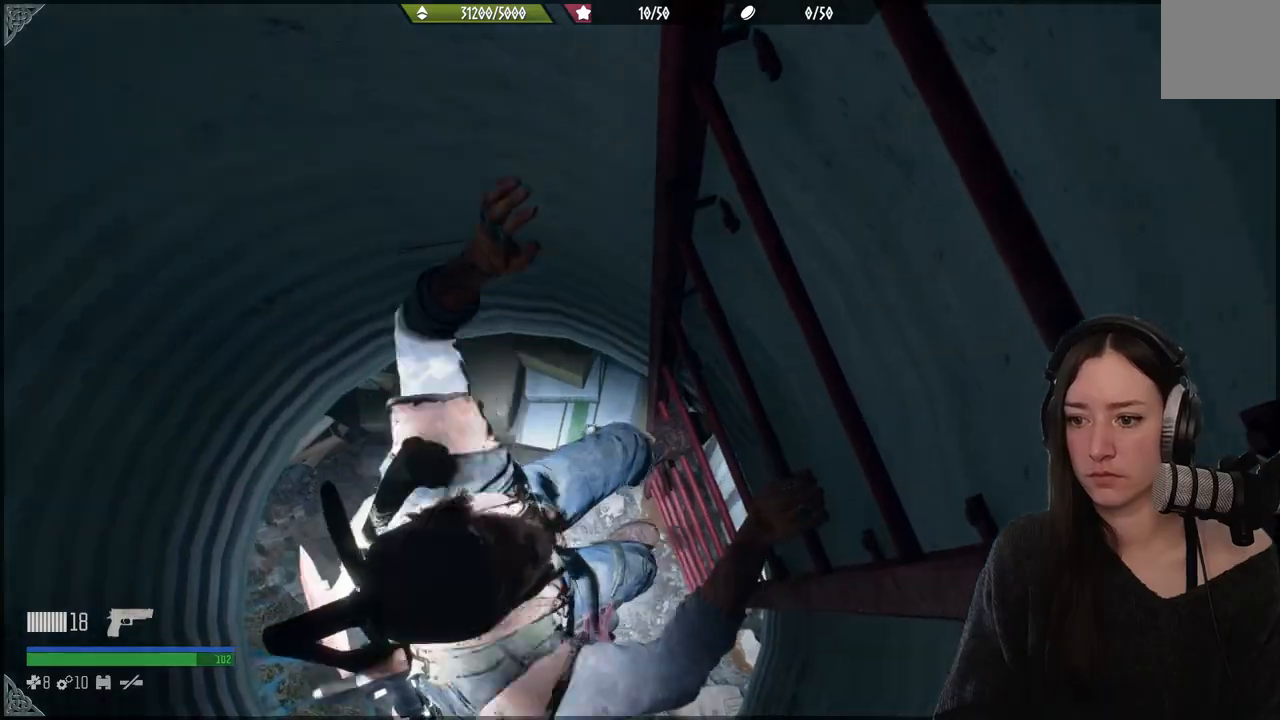
{"buttons": [], "left_stick": "down-left", "right_stick": "down", "events": []}
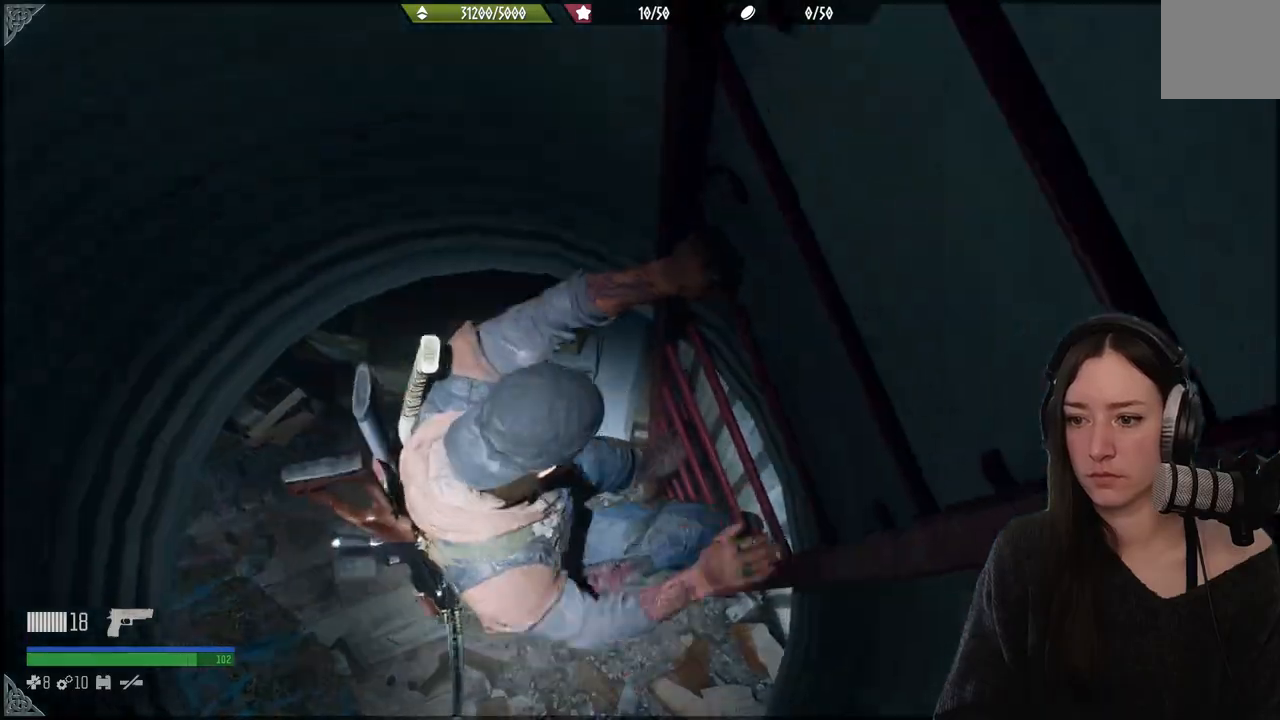
{"buttons": [], "left_stick": "down-left", "right_stick": "down", "events": []}
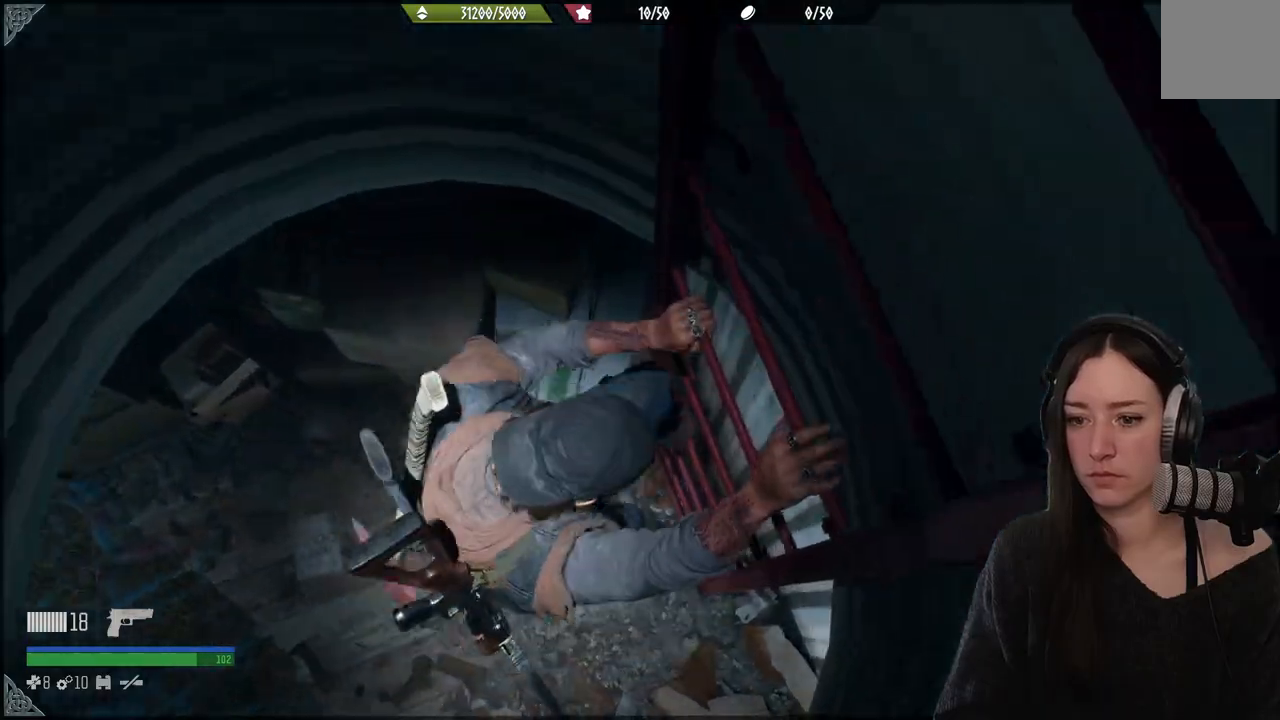
{"buttons": [], "left_stick": "down-left", "right_stick": "down", "events": []}
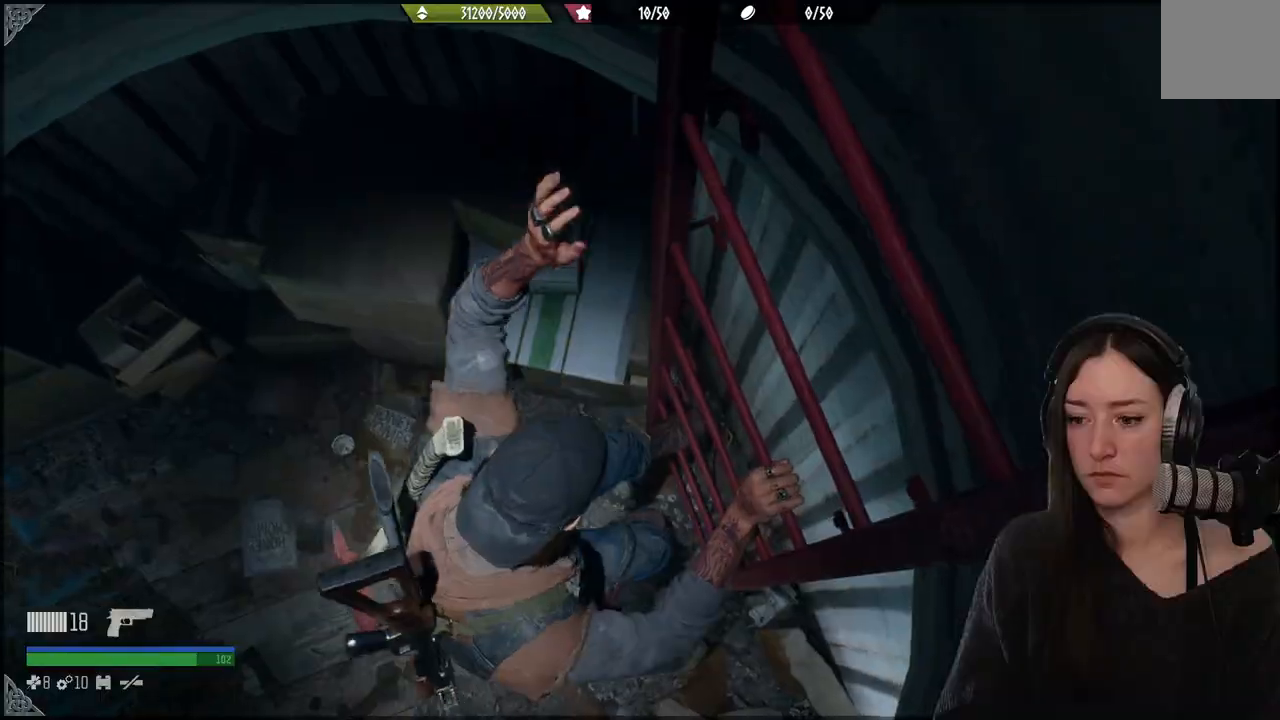
{"buttons": [], "left_stick": "down-left", "right_stick": "down", "events": []}
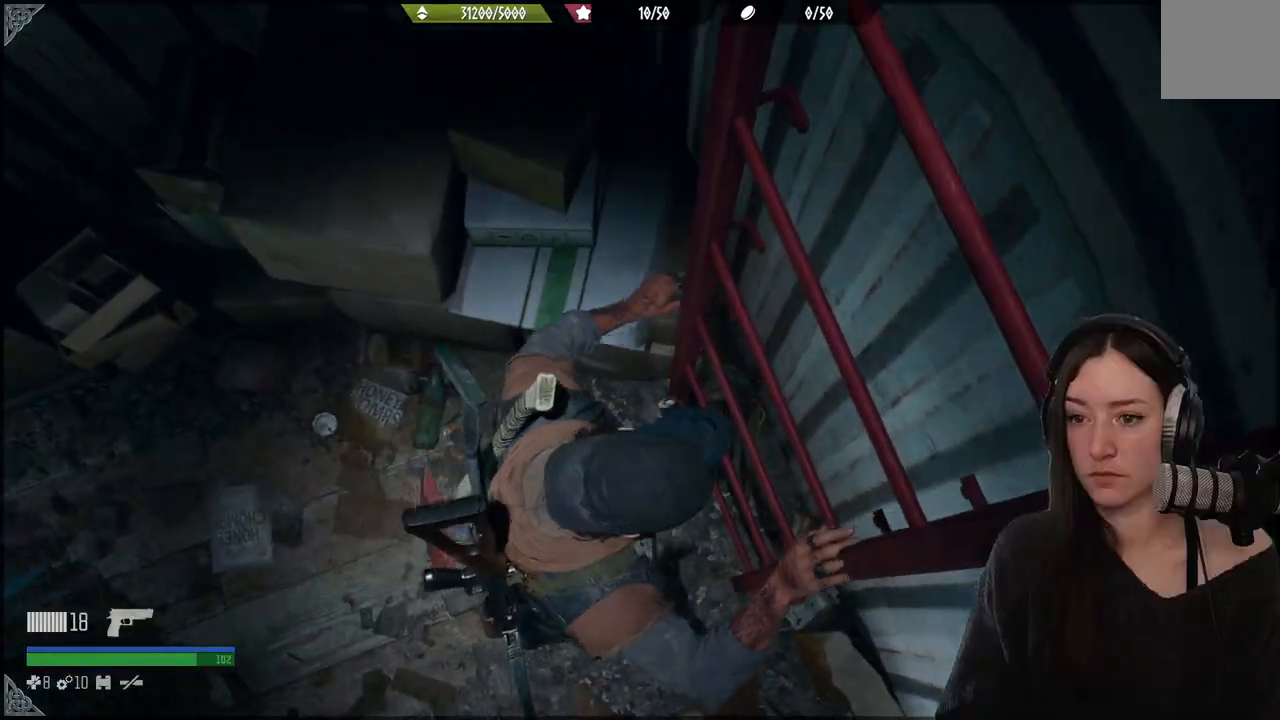
{"buttons": [], "left_stick": "down-left", "right_stick": "center", "events": [[317, "right_stick", "center"]]}
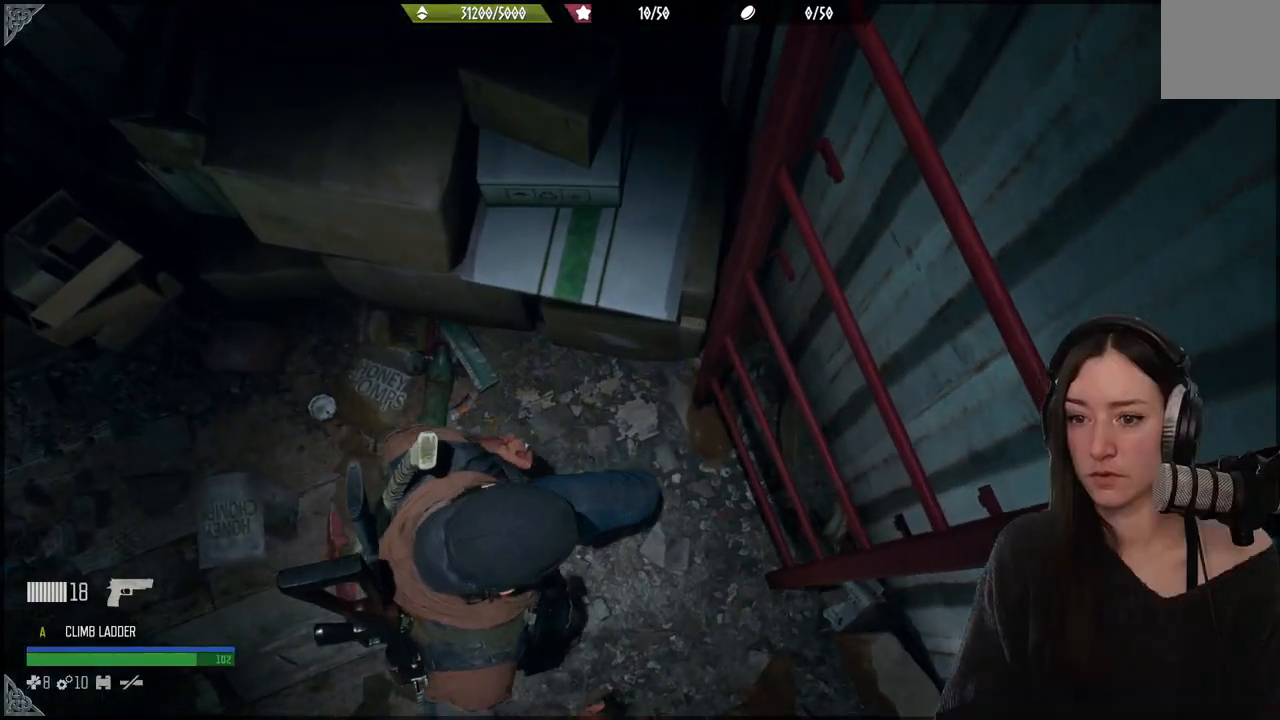
{"buttons": [], "left_stick": "up", "right_stick": "up-left", "events": [[317, "right_stick", "up-left"], [483, "left_stick", "up"]]}
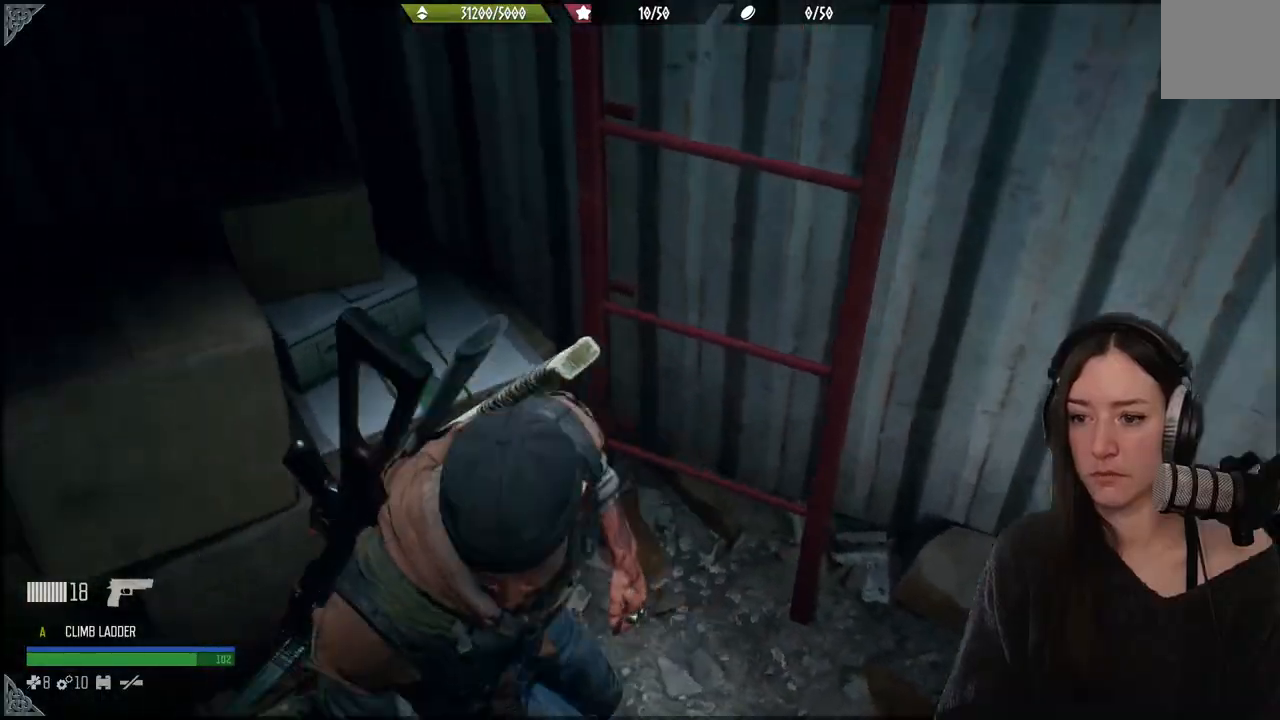
{"buttons": [], "left_stick": "center", "right_stick": "left", "events": [[33, "left_stick", "center"], [83, "right_stick", "center"], [317, "right_stick", "left"]]}
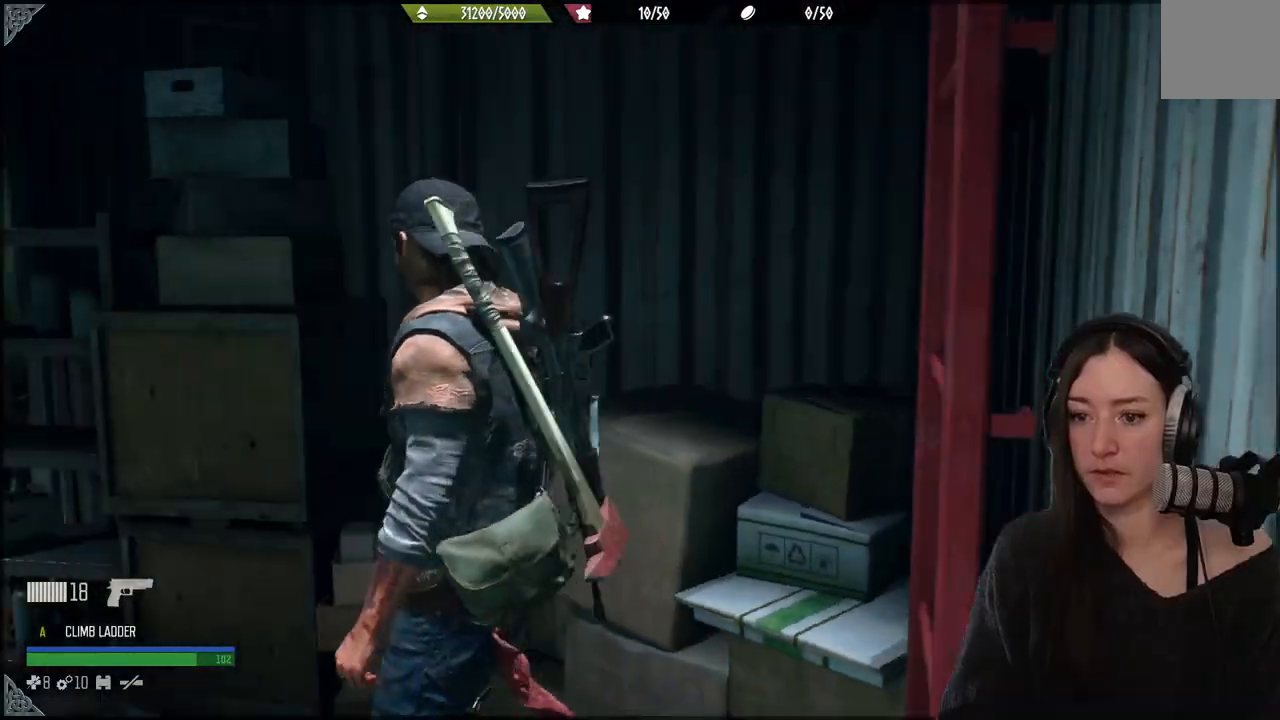
{"buttons": [], "left_stick": "center", "right_stick": "left", "events": [[183, "right_stick", "down-left"], [300, "right_stick", "left"]]}
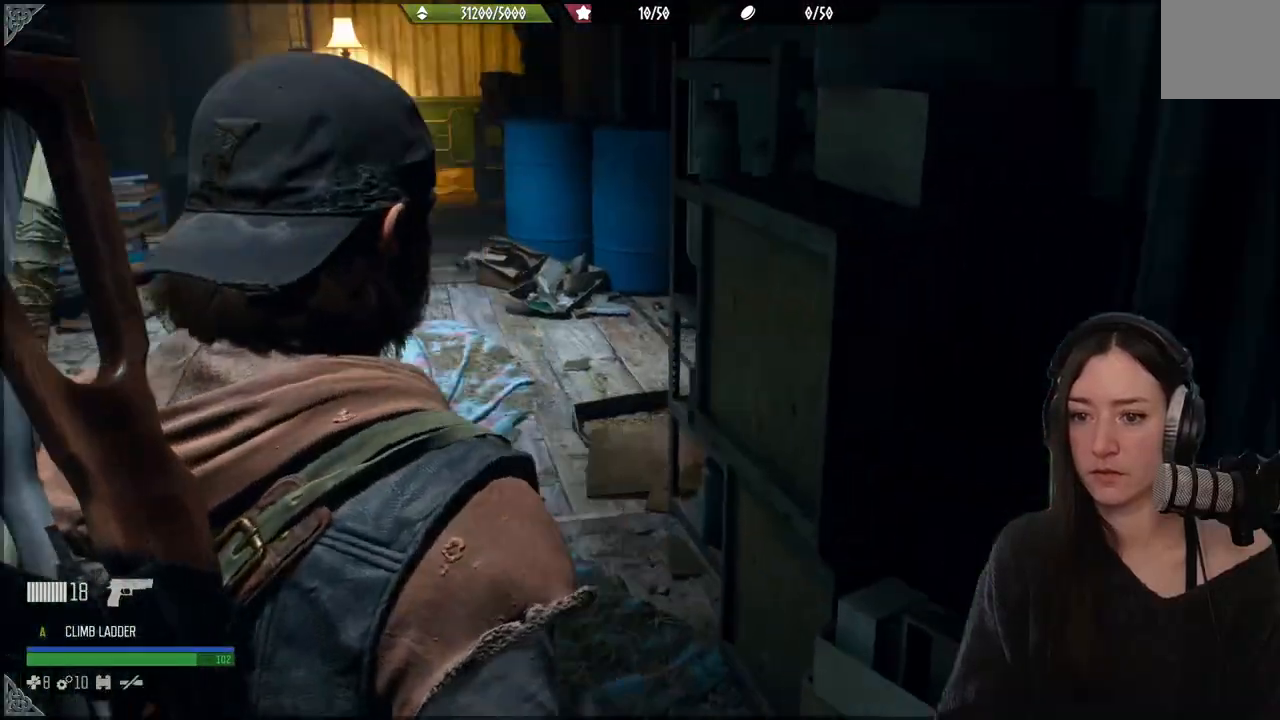
{"buttons": [], "left_stick": "center", "right_stick": "center", "events": [[350, "right_stick", "center"]]}
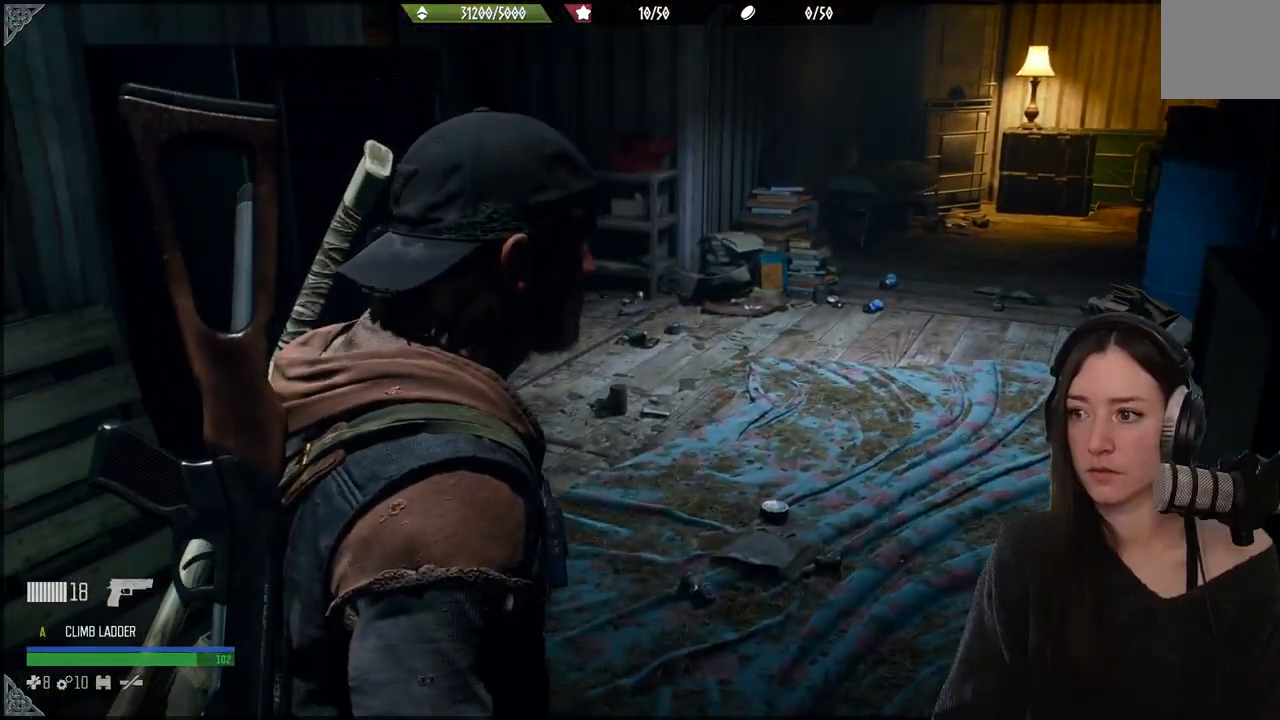
{"buttons": [], "left_stick": "center", "right_stick": "left", "events": [[400, "right_stick", "left"]]}
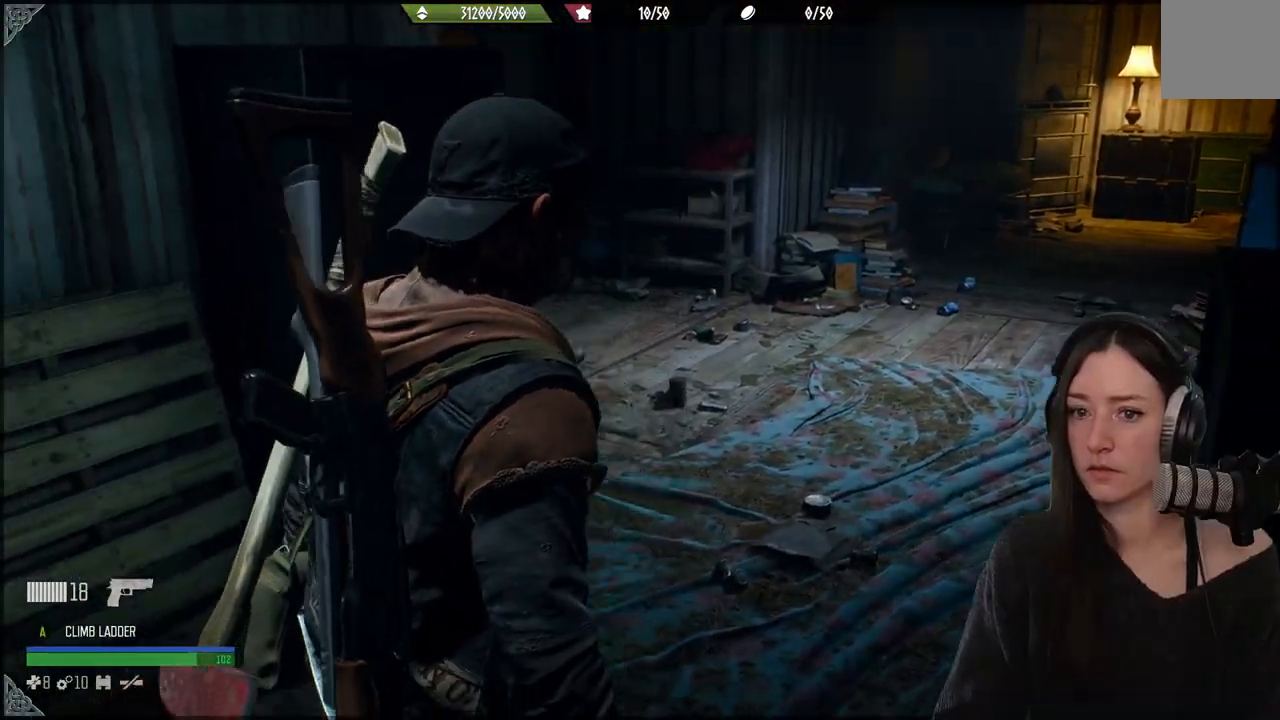
{"buttons": [], "left_stick": "up", "right_stick": "center", "events": [[350, "left_stick", "up"], [500, "right_stick", "center"]]}